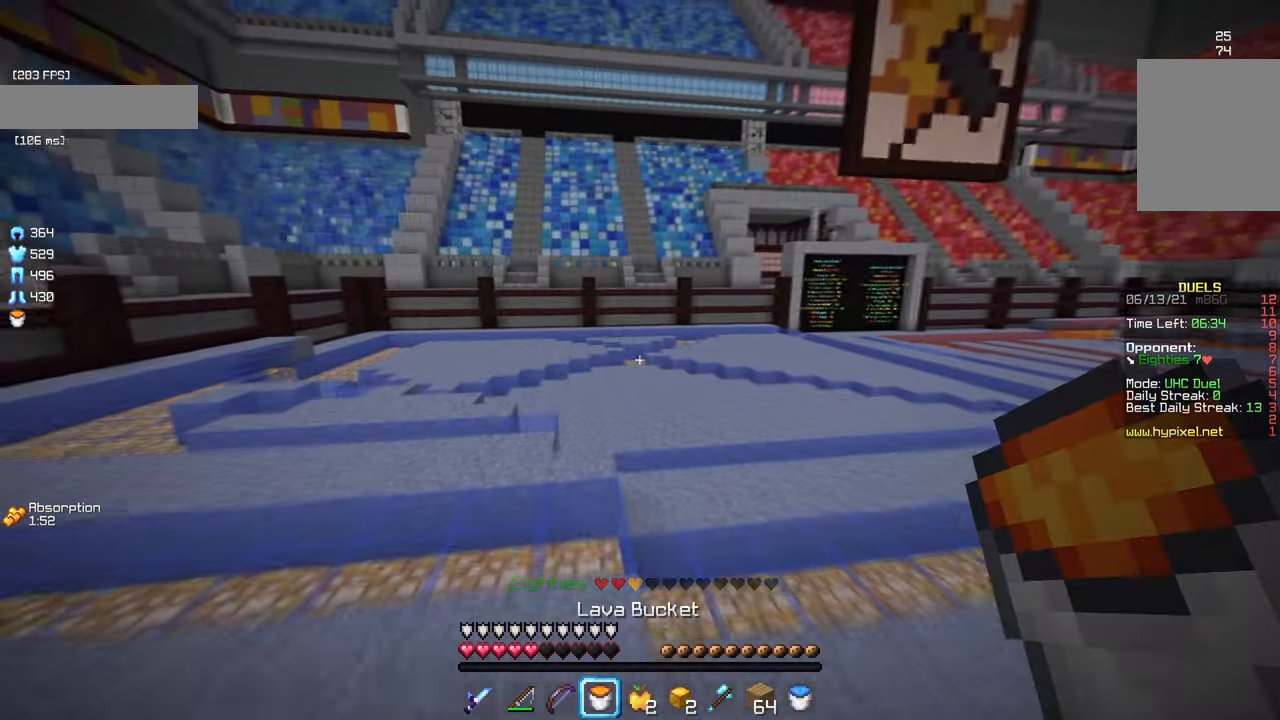
Gameplay with keyboard and mouse; each line is a JSON object with the keys and mouse buttons held at the frame after it. "events" lists presses ("down") and releases ("up") of "a", "d", "s", "w", "mouse_left" and "mouse_right" between this image and that frame as [ms after this image, input, new state], when the widget could be followed in between. "mouse_left", "mouse_right" = the "left", "right" buttons of the "mouse" list. No other keys are recorded. Fast repeated clicks can show as one long hold. Mouse movement is not recorded.
{"keys": ["w"], "mouse": ["right"], "events": [[467, "mouse_right", "down"]]}
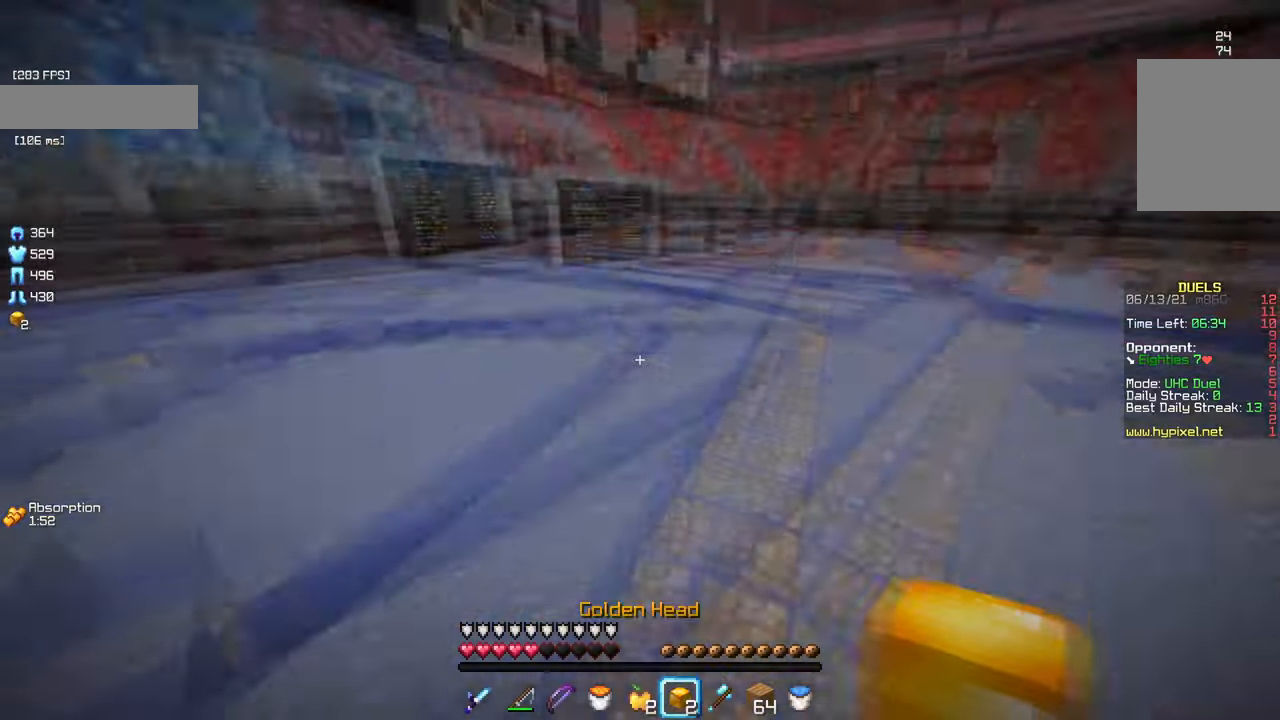
{"keys": ["s"], "mouse": [], "events": [[17, "w", "up"], [67, "s", "down"], [217, "mouse_right", "up"]]}
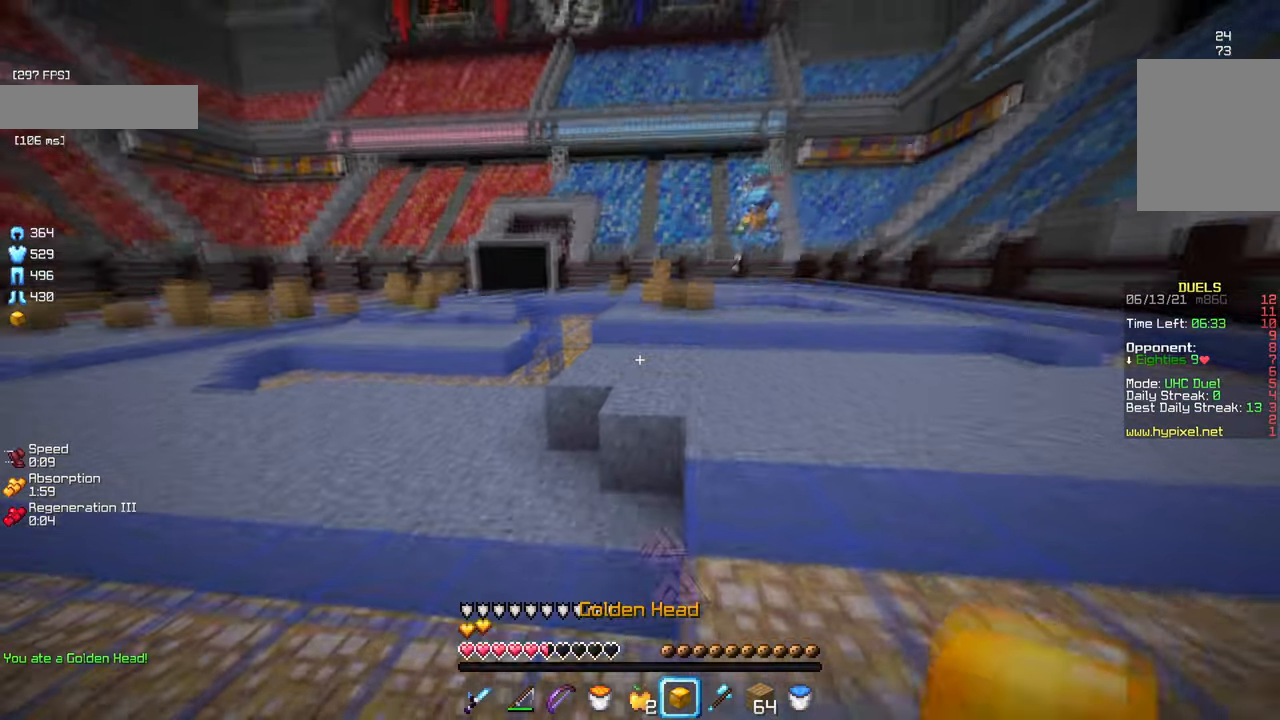
{"keys": ["w"], "mouse": [], "events": [[17, "a", "down"], [100, "a", "up"], [283, "s", "up"], [367, "w", "down"]]}
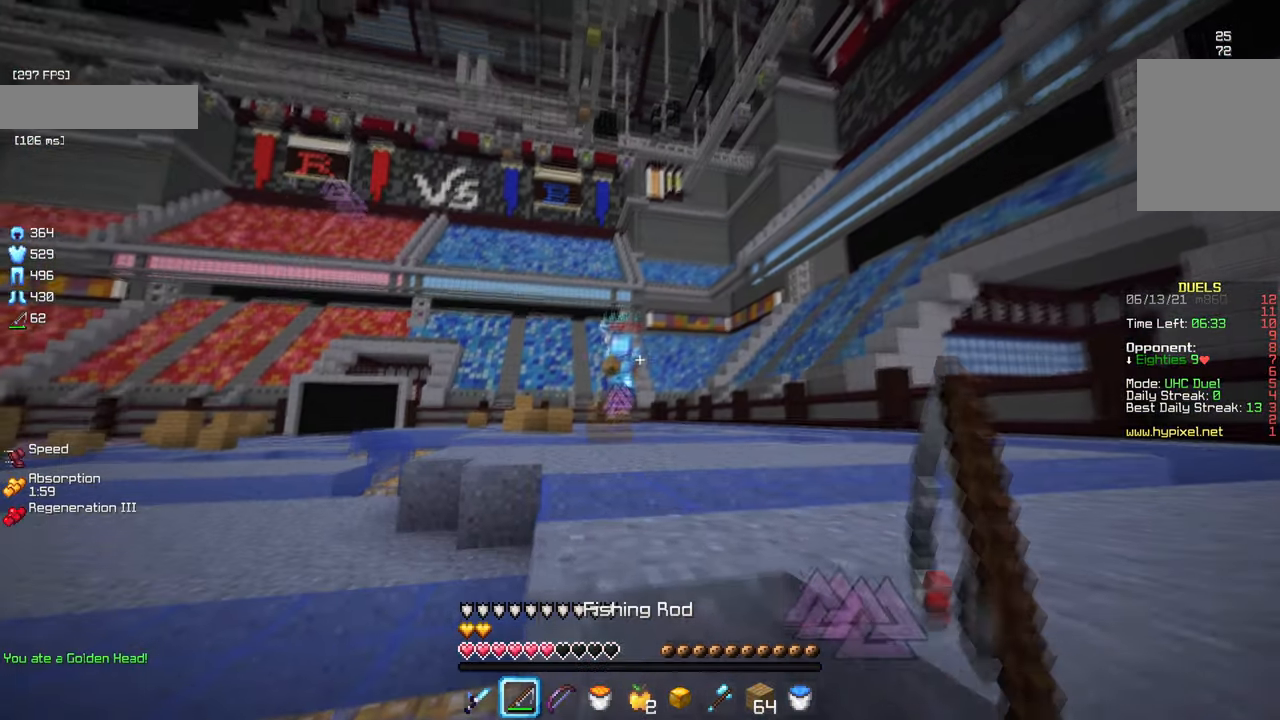
{"keys": ["d", "w"], "mouse": [], "events": [[150, "mouse_right", "down"], [250, "mouse_right", "up"], [500, "d", "down"]]}
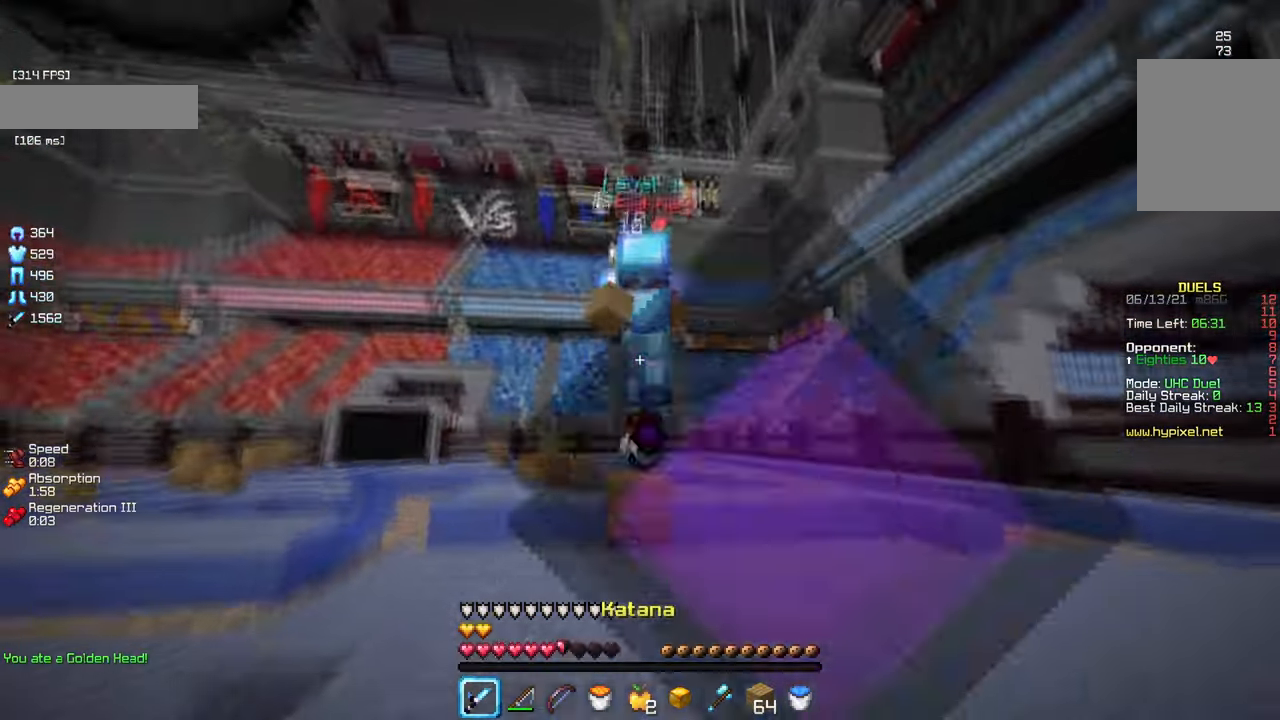
{"keys": ["d", "w"], "mouse": ["left"], "events": [[50, "mouse_left", "down"]]}
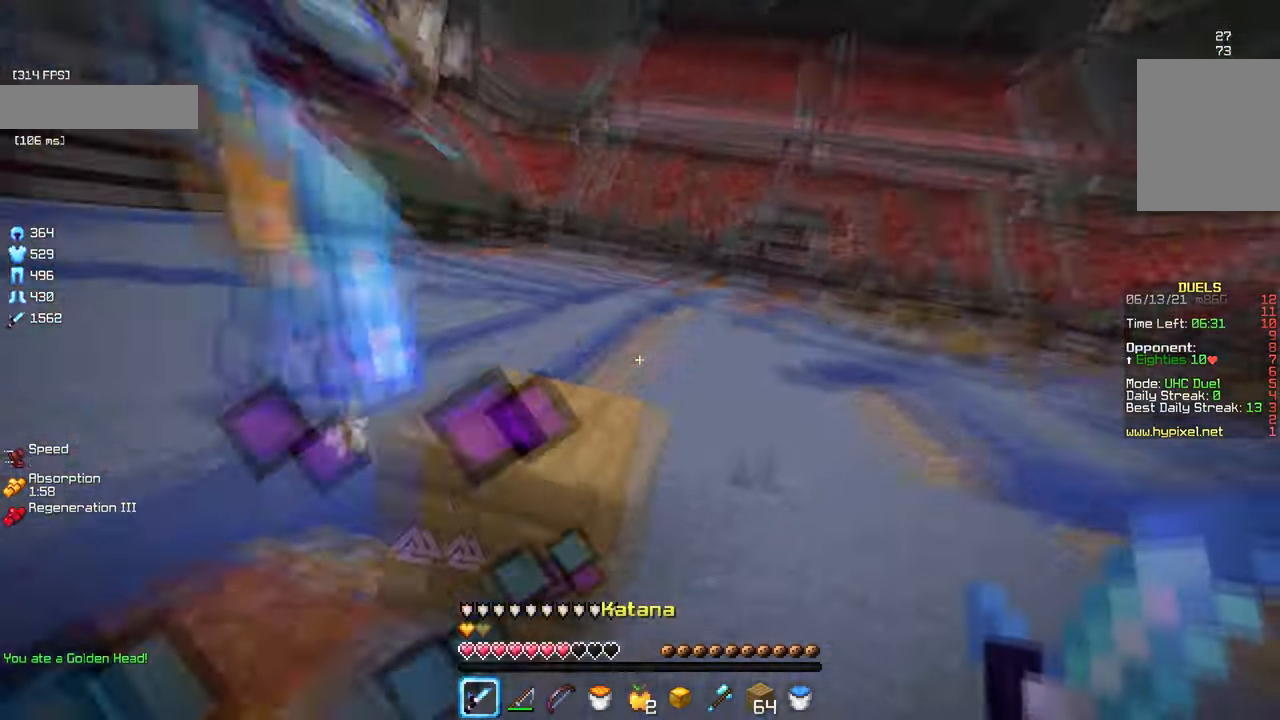
{"keys": ["w"], "mouse": ["left"], "events": [[83, "a", "down"], [117, "d", "up"], [283, "mouse_left", "up"], [333, "mouse_left", "down"], [383, "a", "up"]]}
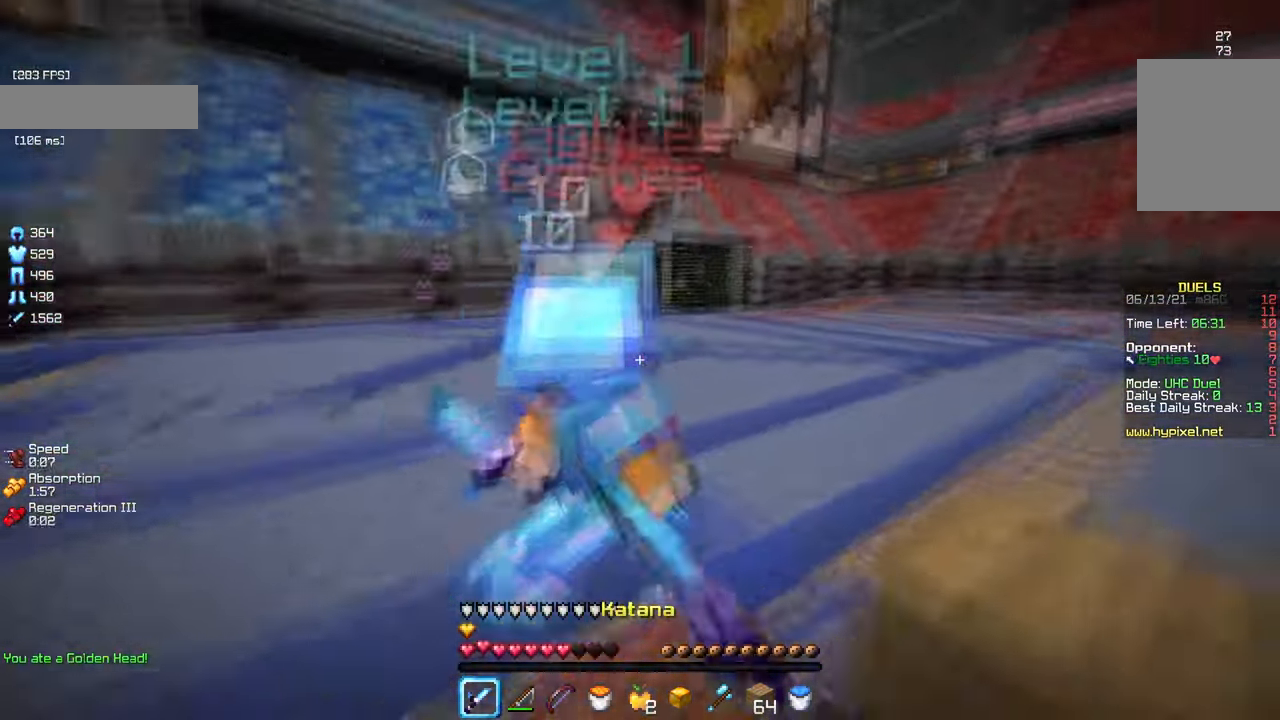
{"keys": ["w"], "mouse": ["left"], "events": [[317, "w", "up"], [483, "w", "down"]]}
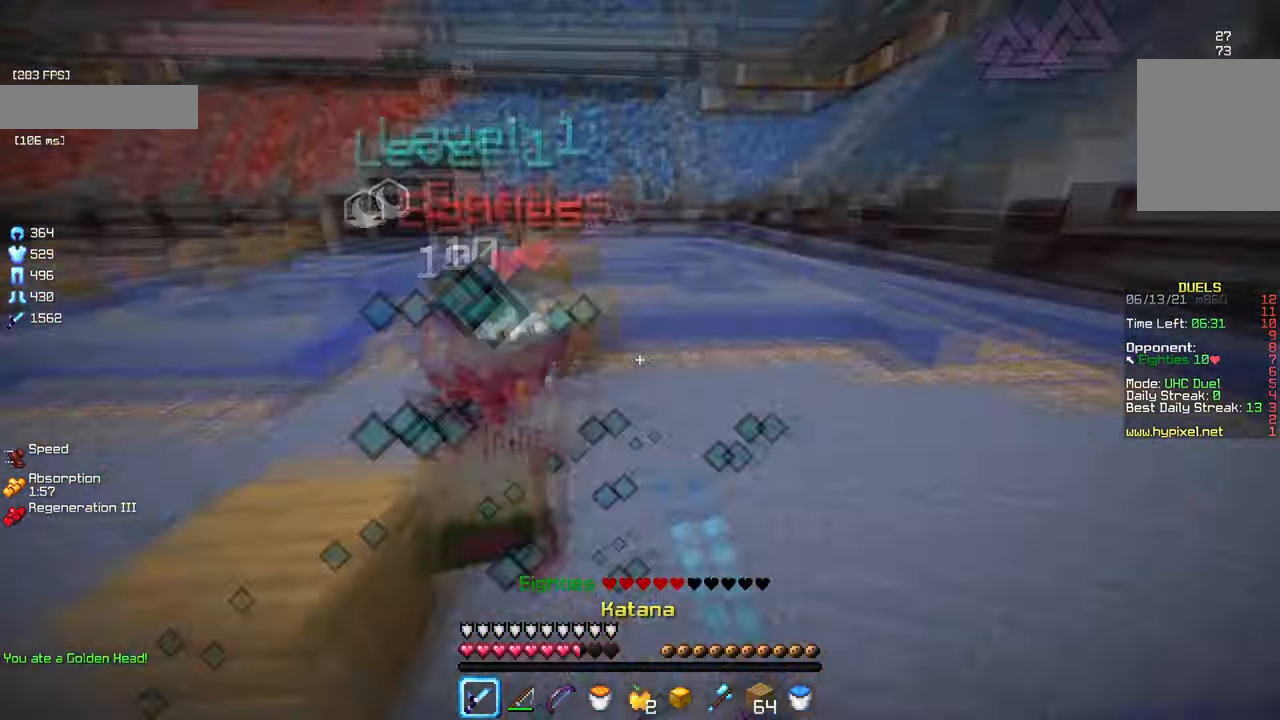
{"keys": ["w"], "mouse": ["left", "right"], "events": [[183, "mouse_left", "up"], [267, "mouse_left", "down"], [467, "mouse_right", "down"]]}
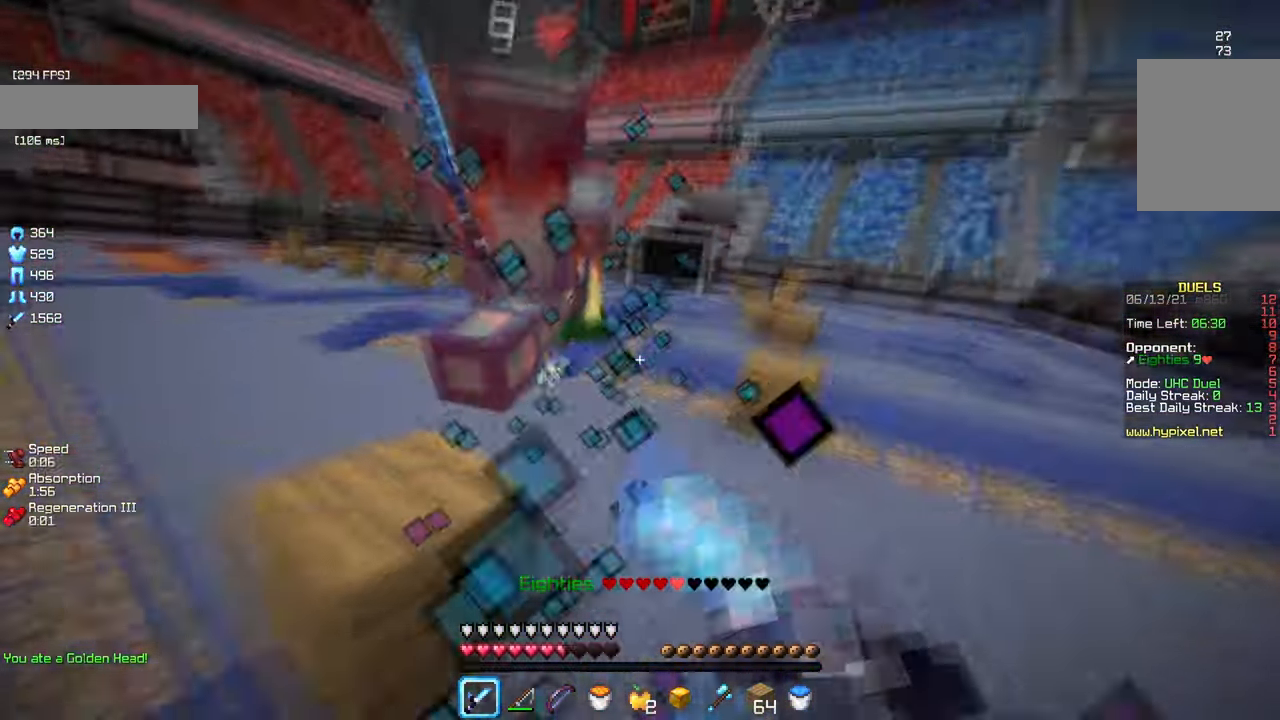
{"keys": ["w"], "mouse": ["left"], "events": [[33, "mouse_left", "up"], [50, "w", "up"], [83, "mouse_right", "up"], [100, "mouse_left", "down"], [117, "w", "down"]]}
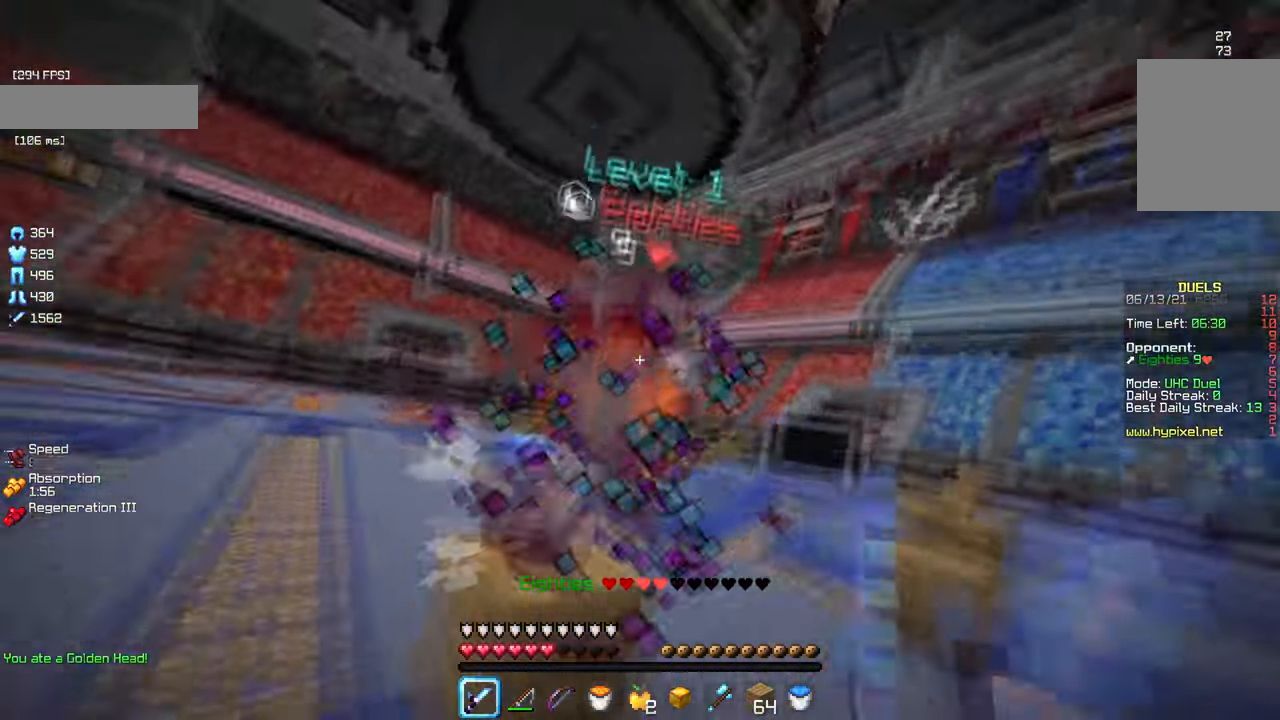
{"keys": ["w"], "mouse": [], "events": [[450, "mouse_left", "up"]]}
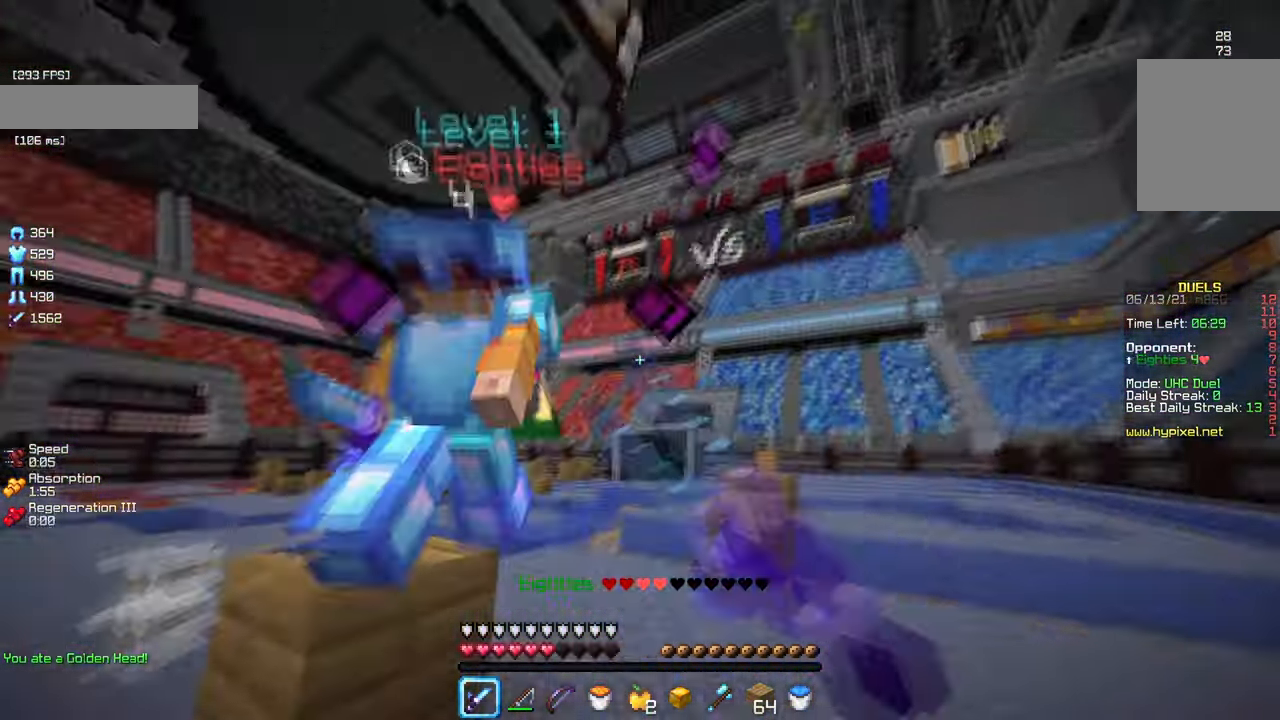
{"keys": ["d"], "mouse": ["left"], "events": [[17, "mouse_right", "down"], [133, "mouse_right", "up"], [200, "mouse_left", "down"], [367, "w", "up"], [400, "d", "down"]]}
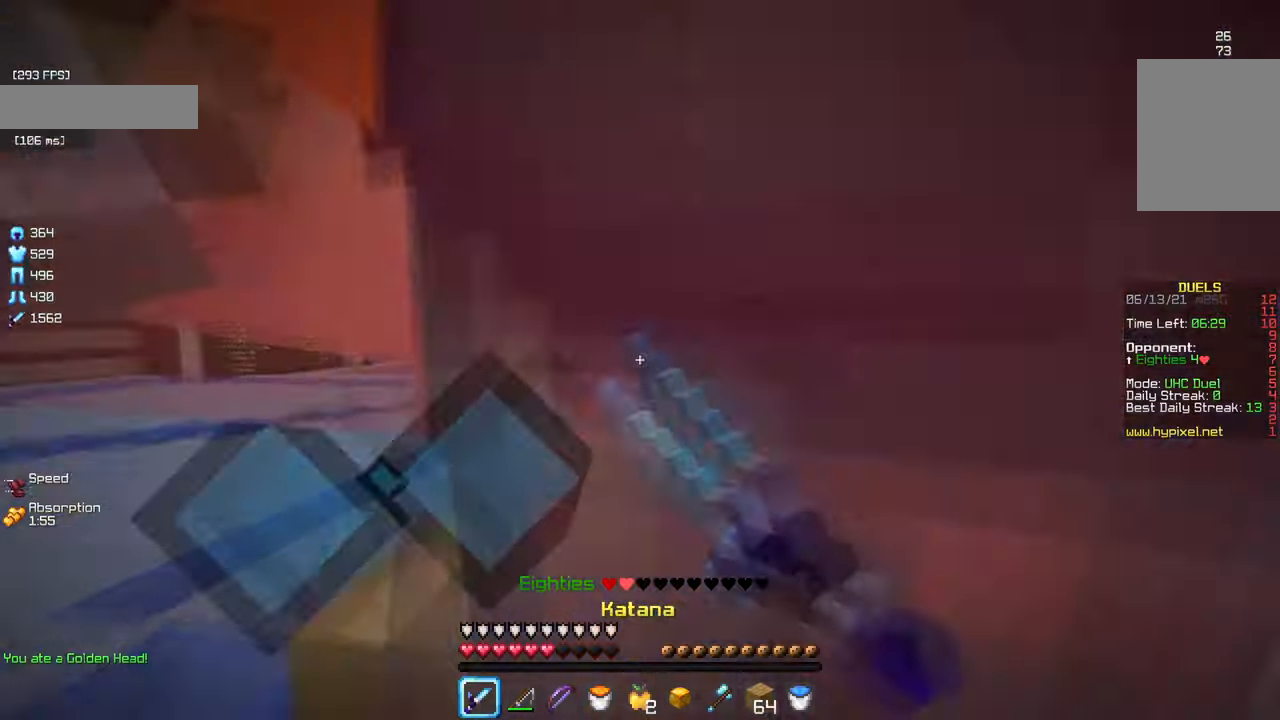
{"keys": ["d", "w"], "mouse": ["left"], "events": [[500, "w", "down"]]}
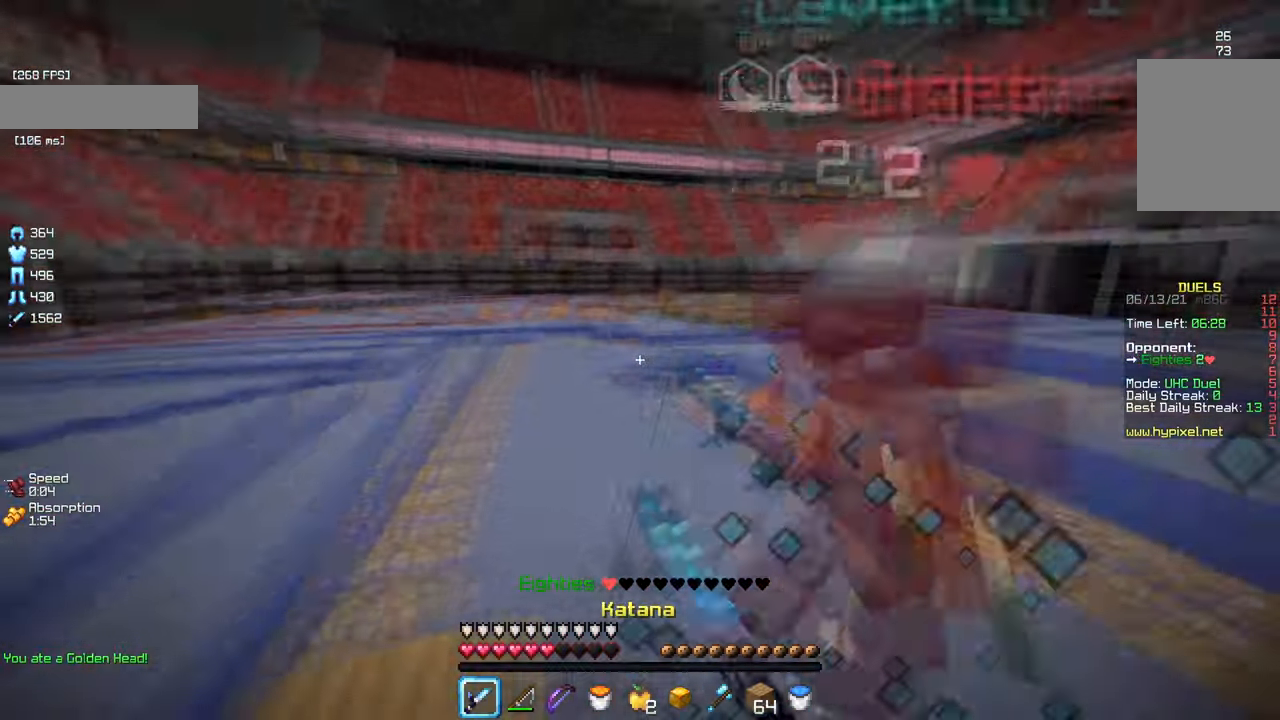
{"keys": ["w"], "mouse": ["left"], "events": [[184, "d", "up"]]}
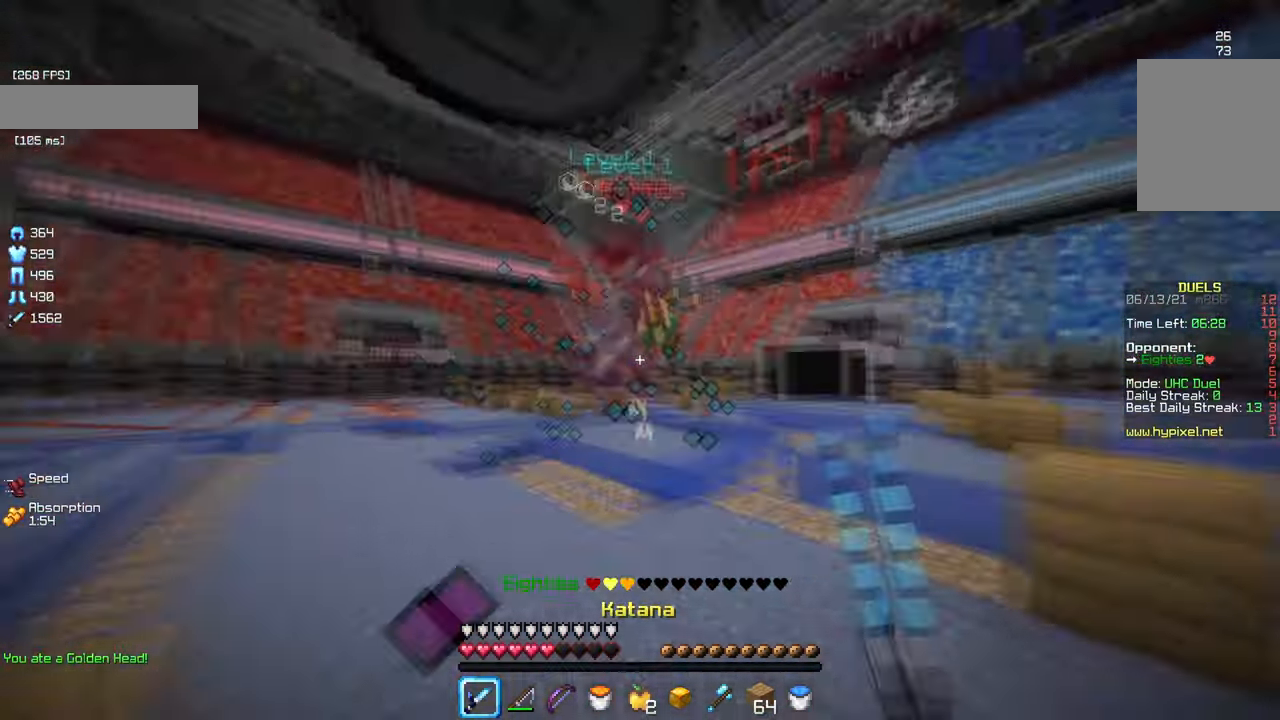
{"keys": ["w"], "mouse": ["right"], "events": [[100, "mouse_left", "up"], [234, "mouse_left", "down"], [417, "mouse_left", "up"], [450, "mouse_right", "down"]]}
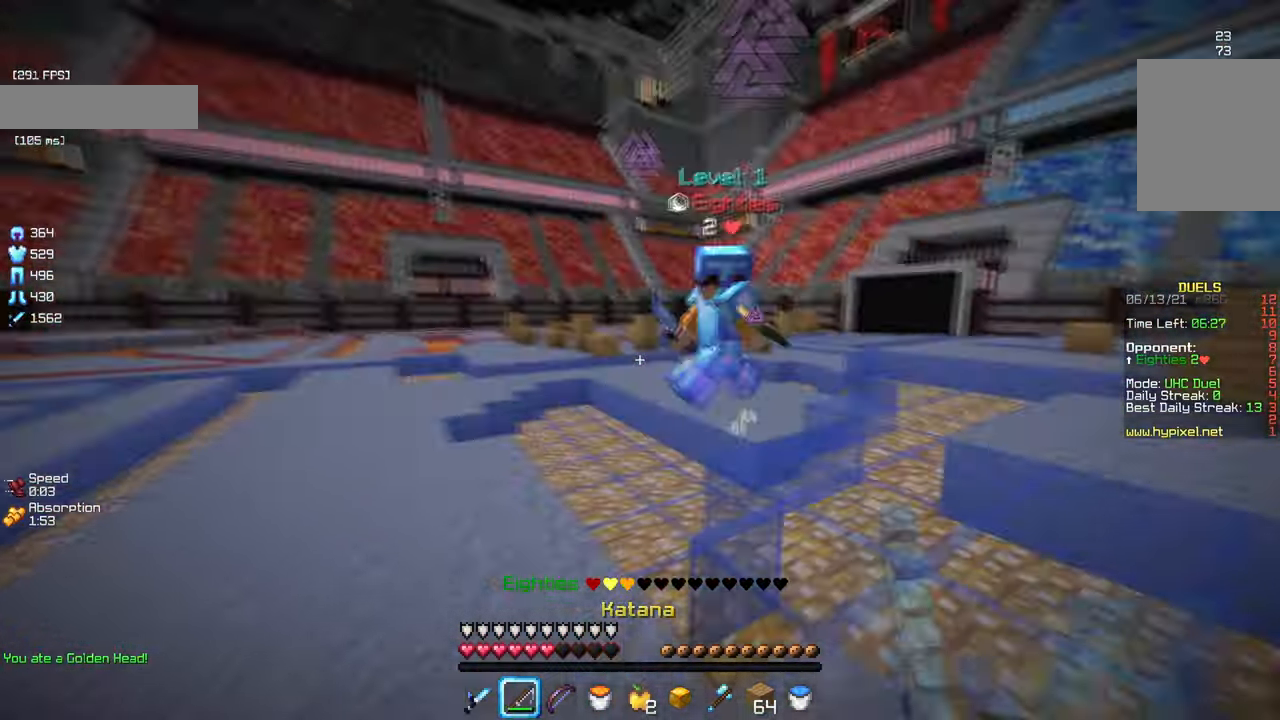
{"keys": ["w"], "mouse": [], "events": [[50, "mouse_right", "up"], [184, "mouse_left", "down"], [400, "mouse_left", "up"]]}
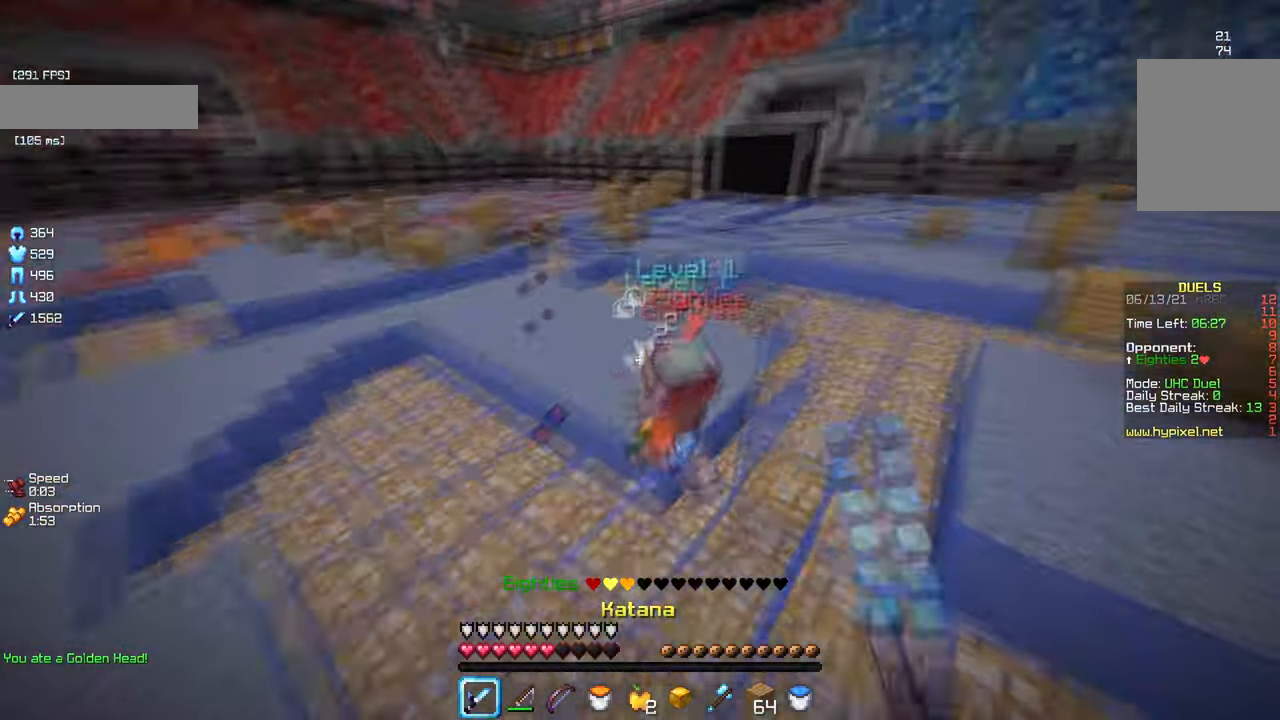
{"keys": [], "mouse": ["left"], "events": [[100, "mouse_left", "down"], [434, "w", "up"]]}
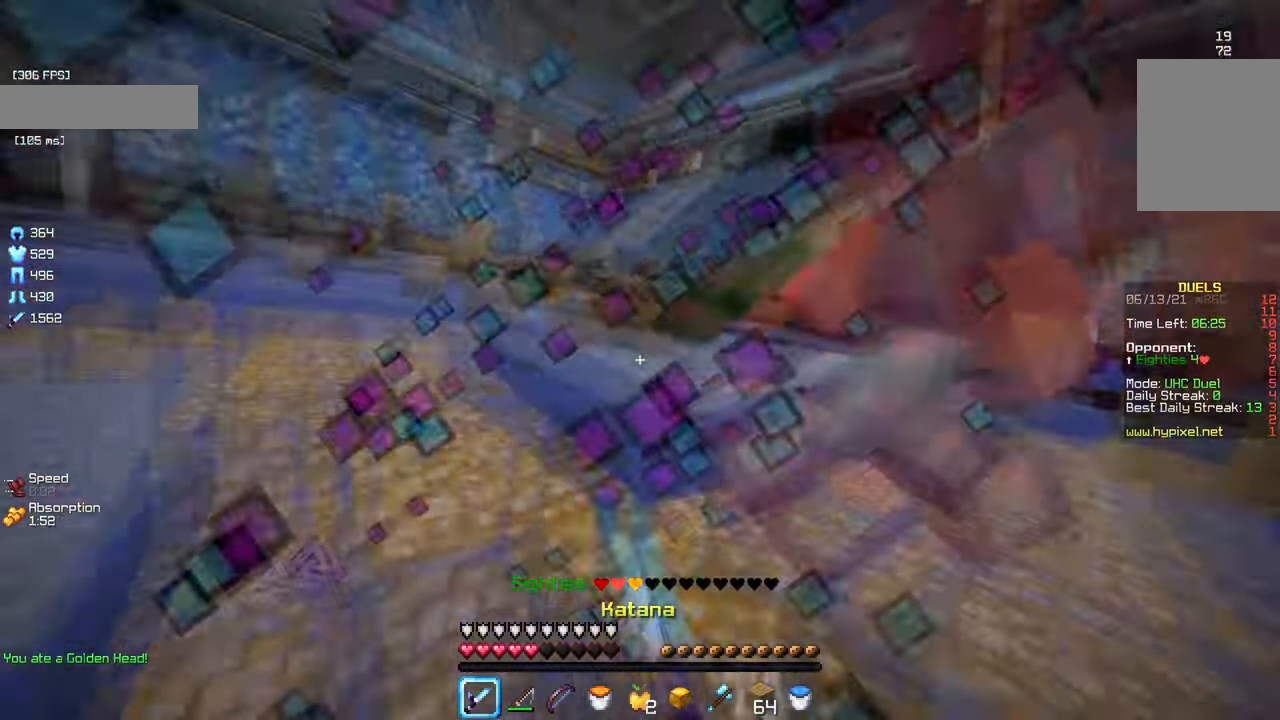
{"keys": ["s"], "mouse": ["right"], "events": [[67, "d", "down"], [234, "d", "up"], [284, "s", "down"], [317, "mouse_left", "up"], [467, "mouse_right", "down"]]}
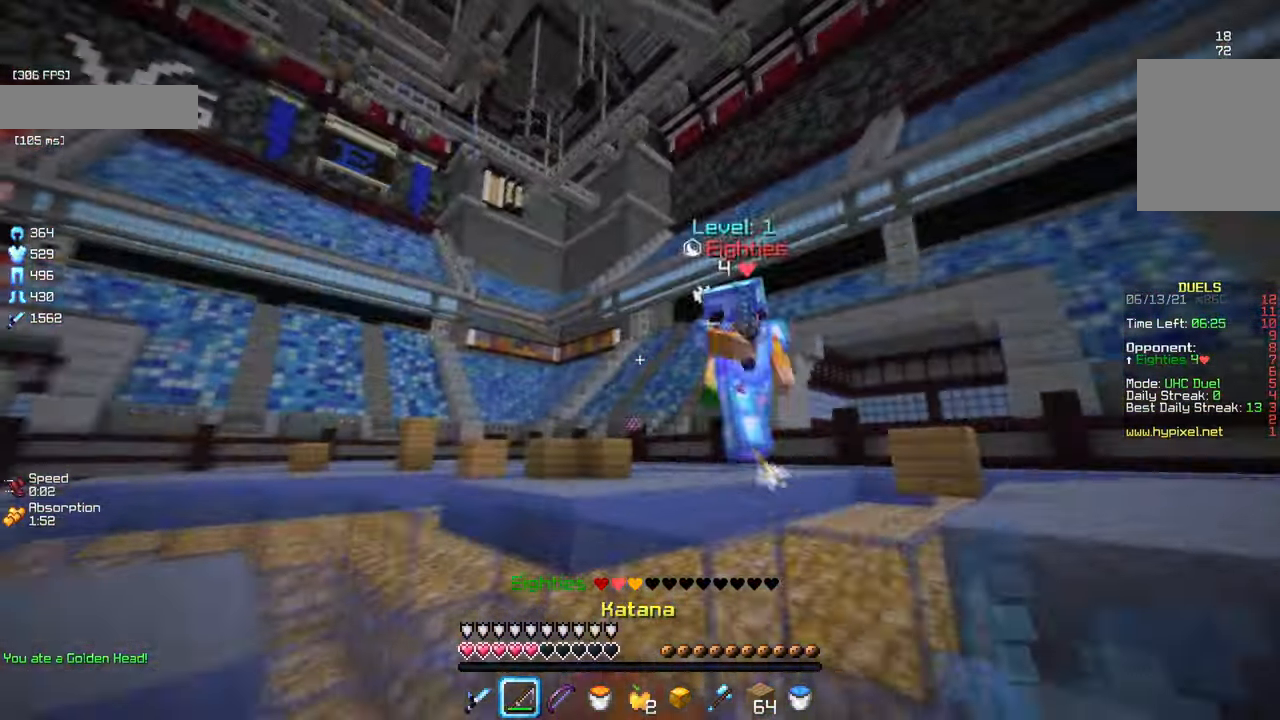
{"keys": ["a", "s"], "mouse": ["right"], "events": [[67, "mouse_right", "up"], [484, "a", "down"], [484, "mouse_right", "down"]]}
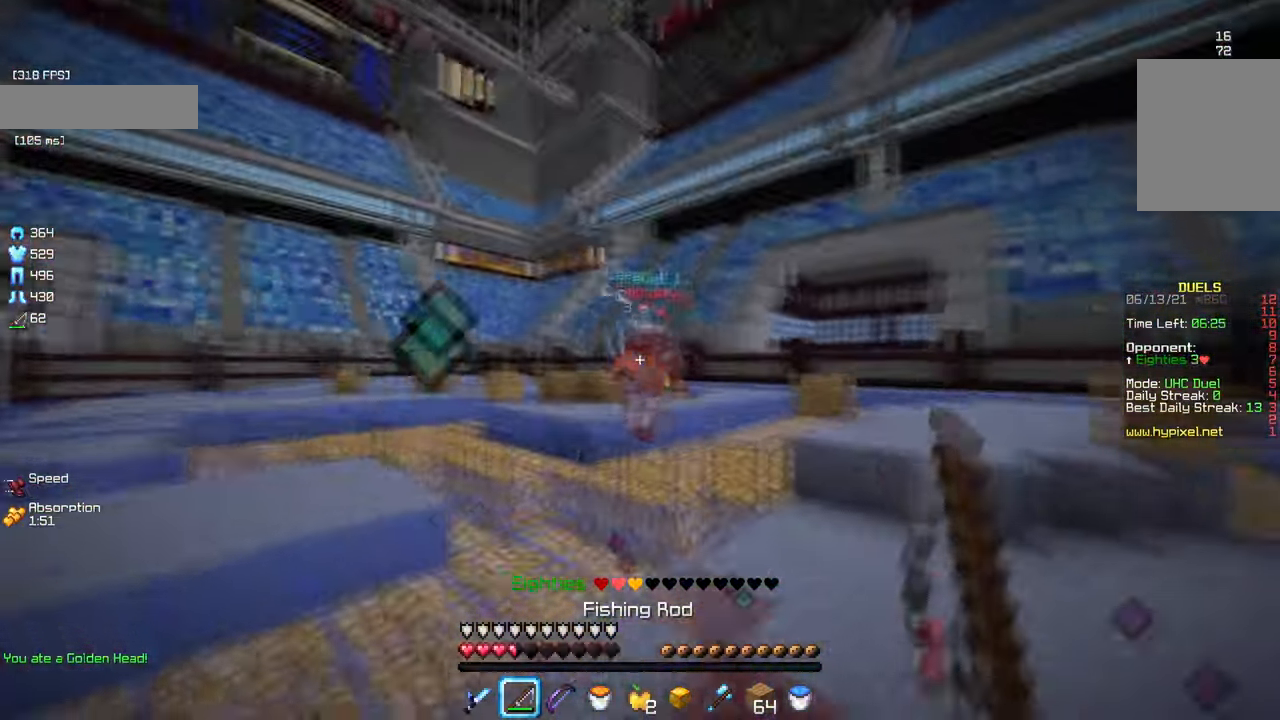
{"keys": ["w"], "mouse": [], "events": [[134, "mouse_right", "up"], [150, "s", "up"], [200, "w", "down"], [400, "a", "up"]]}
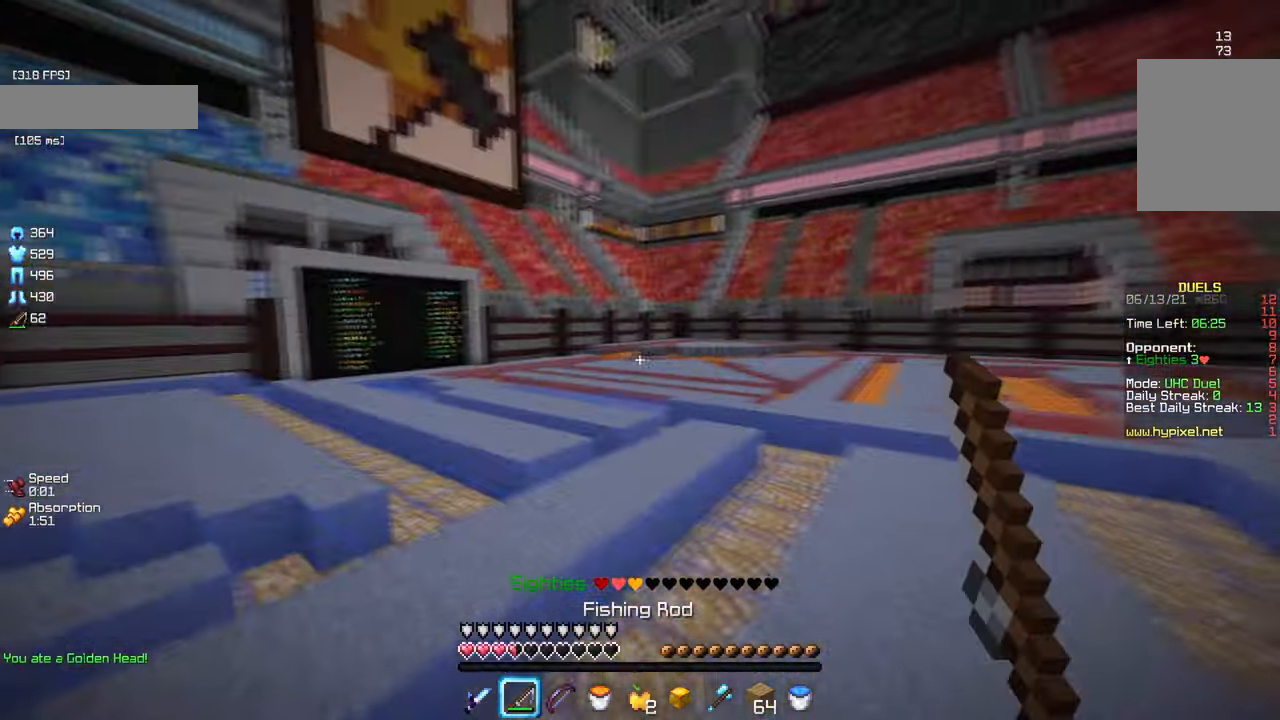
{"keys": ["w"], "mouse": [], "events": []}
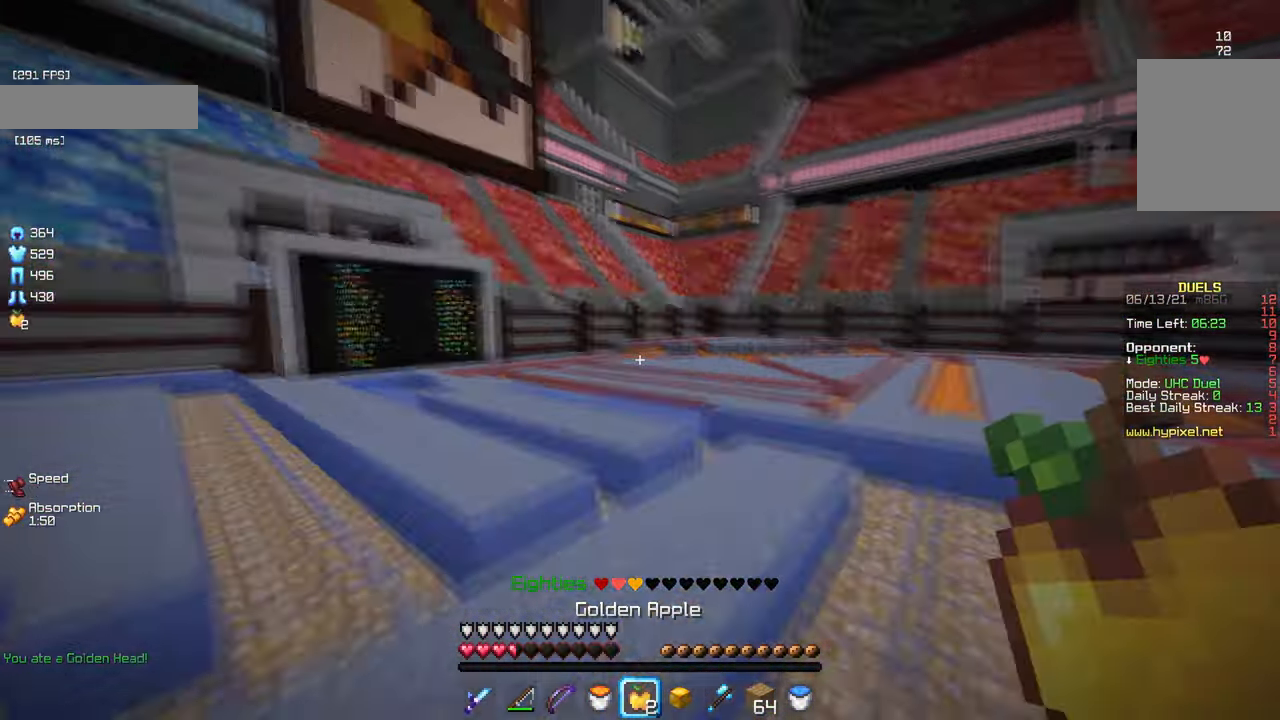
{"keys": ["s"], "mouse": ["right"], "events": [[50, "mouse_right", "down"], [184, "w", "up"], [234, "s", "down"]]}
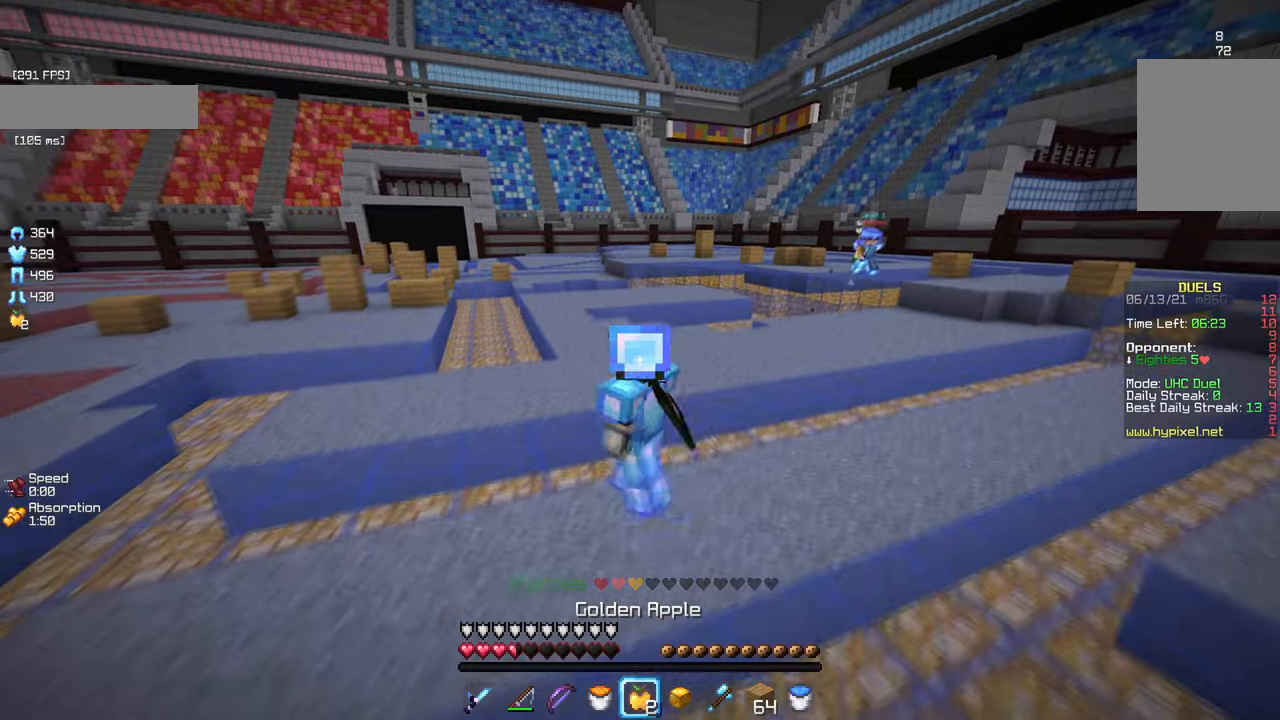
{"keys": ["s"], "mouse": ["right"], "events": []}
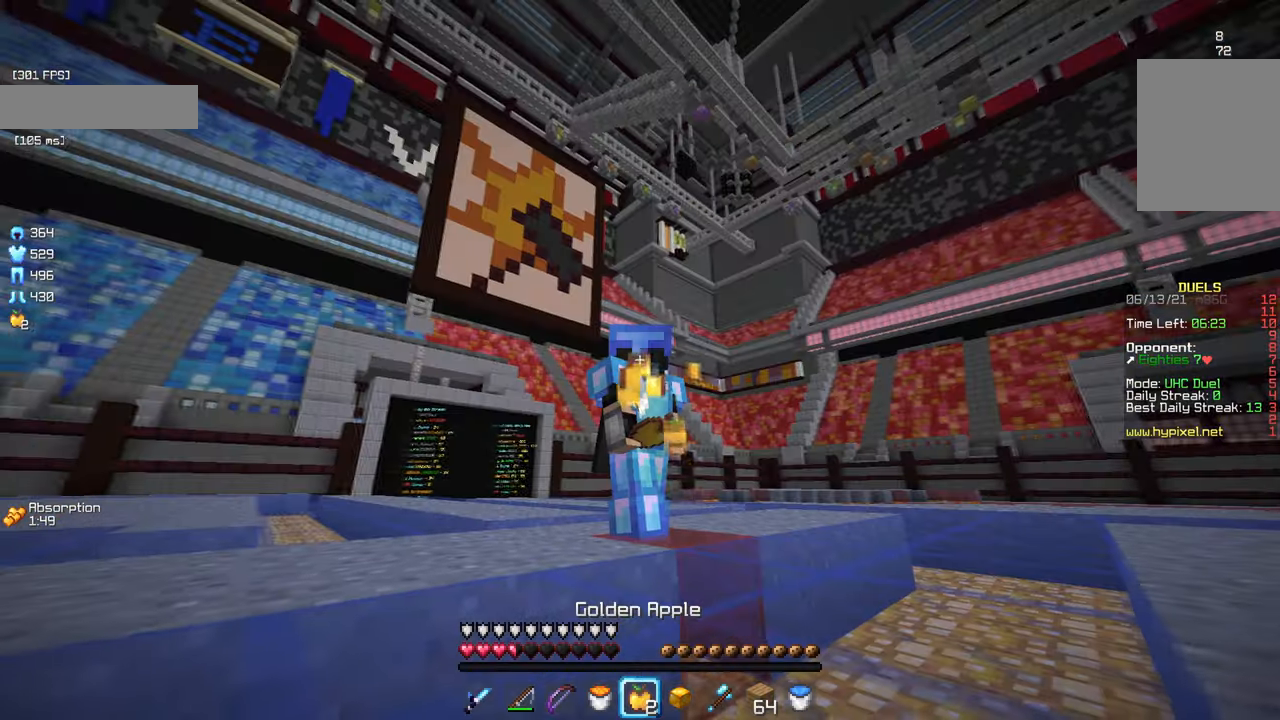
{"keys": ["w"], "mouse": ["right"], "events": [[200, "s", "up"], [283, "w", "down"]]}
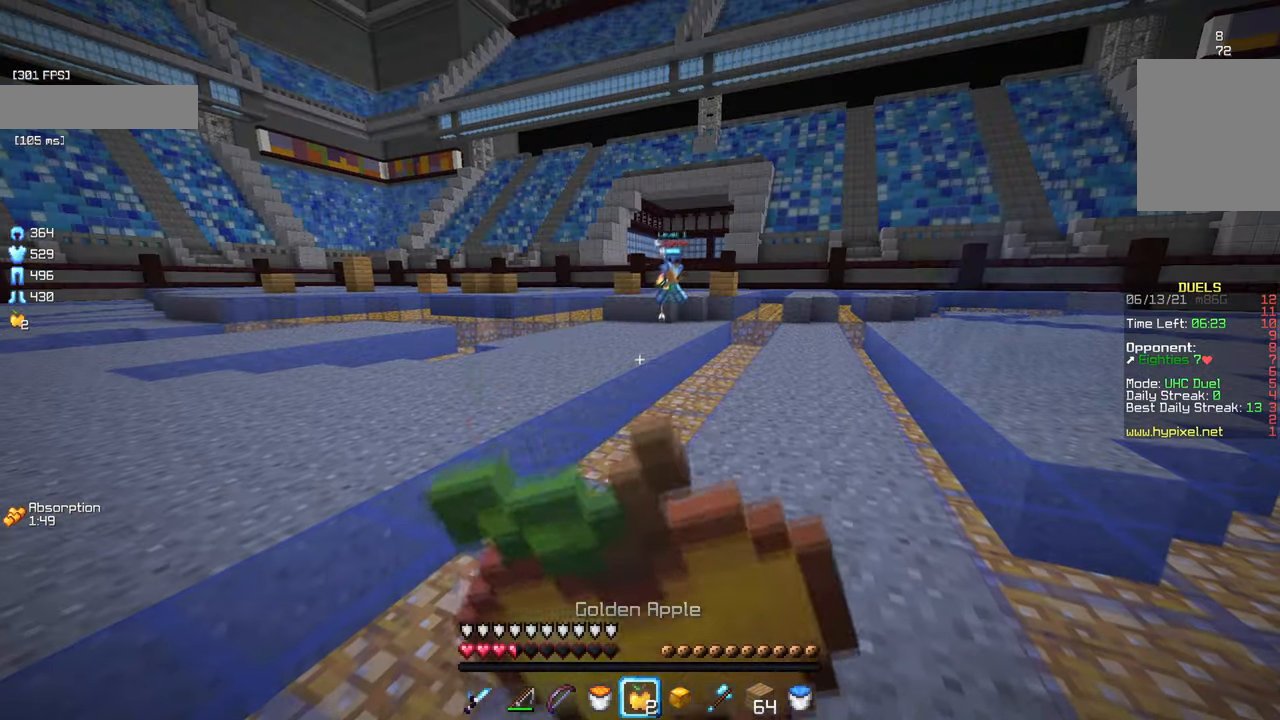
{"keys": ["w"], "mouse": [], "events": [[483, "mouse_right", "up"]]}
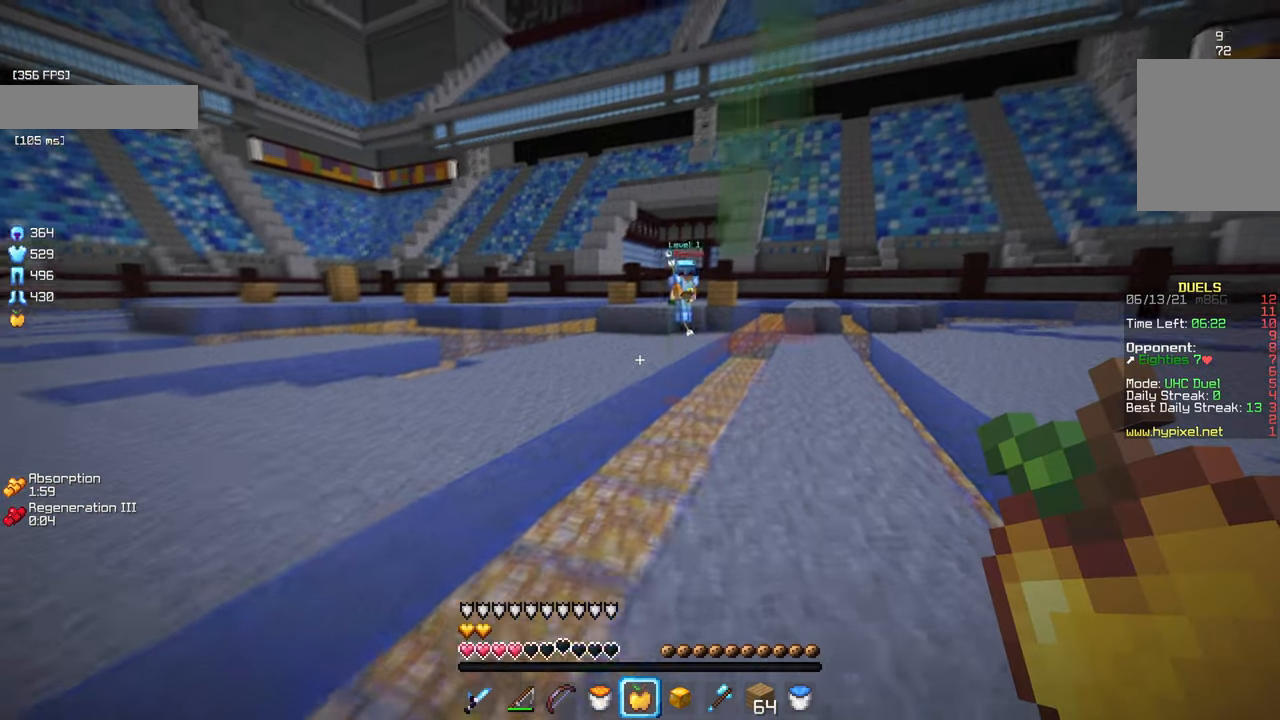
{"keys": ["a", "w"], "mouse": [], "events": [[433, "a", "down"]]}
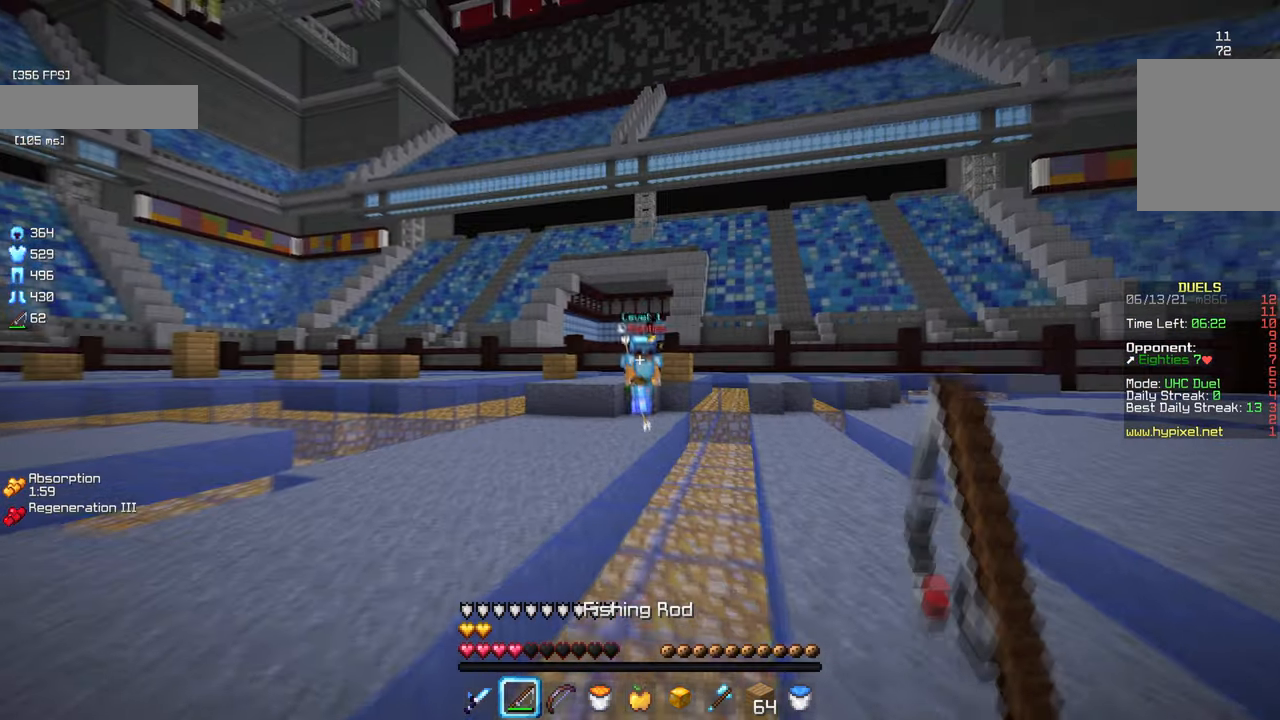
{"keys": ["a"], "mouse": [], "events": [[166, "w", "up"], [216, "mouse_right", "down"], [350, "mouse_right", "up"]]}
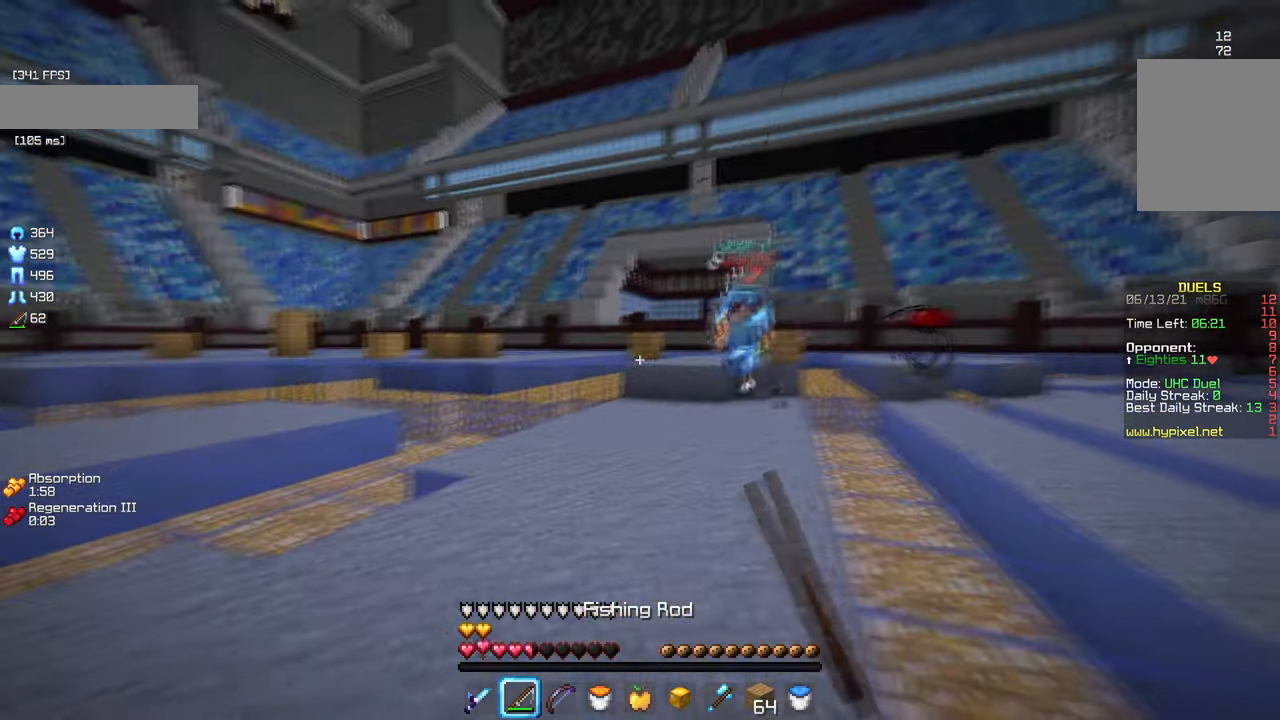
{"keys": ["w"], "mouse": [], "events": [[166, "w", "down"], [183, "a", "up"]]}
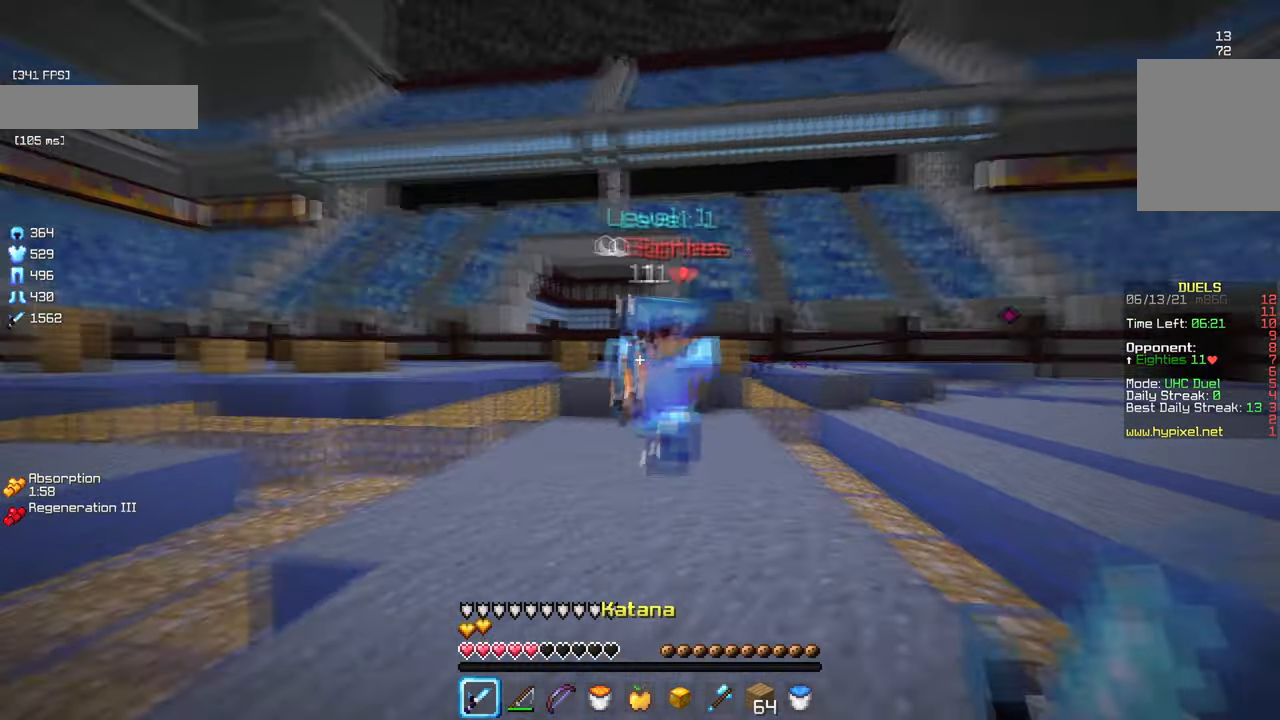
{"keys": ["w"], "mouse": ["left"], "events": [[33, "mouse_left", "down"], [133, "a", "down"], [366, "a", "up"]]}
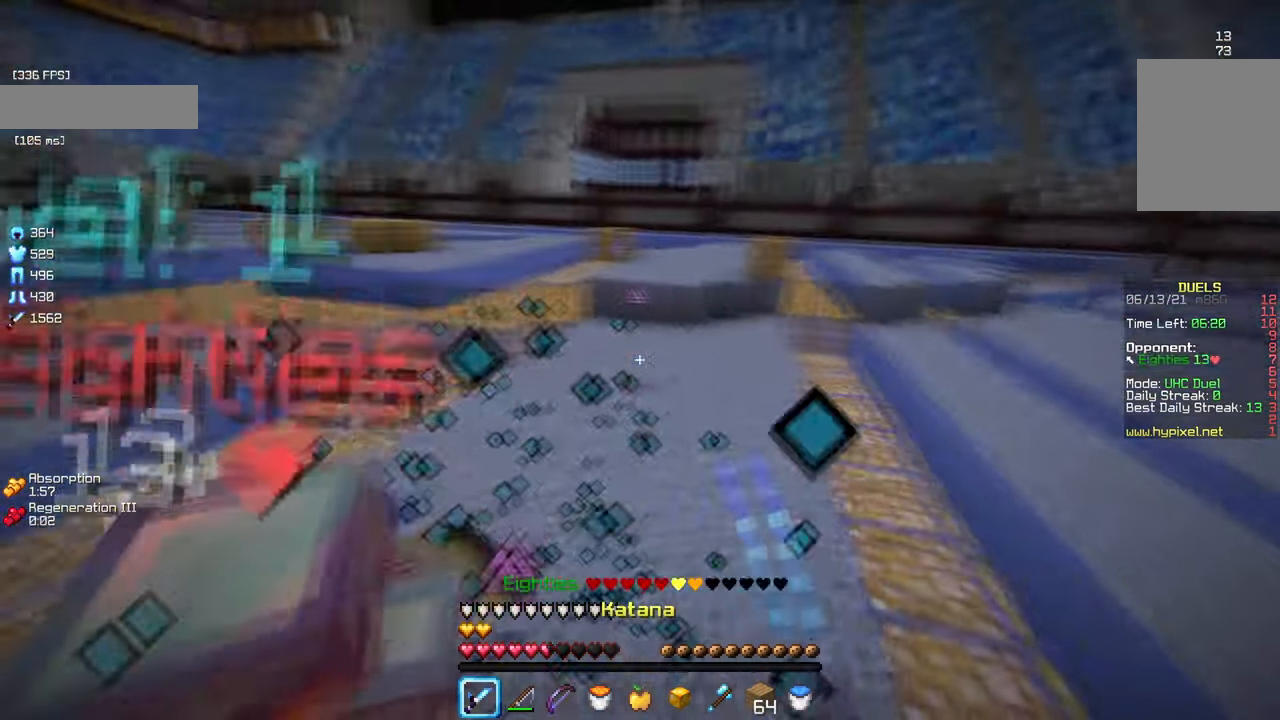
{"keys": ["s"], "mouse": ["left"], "events": [[33, "a", "down"], [316, "a", "up"], [416, "mouse_left", "up"], [466, "mouse_left", "down"], [466, "w", "up"], [483, "s", "down"]]}
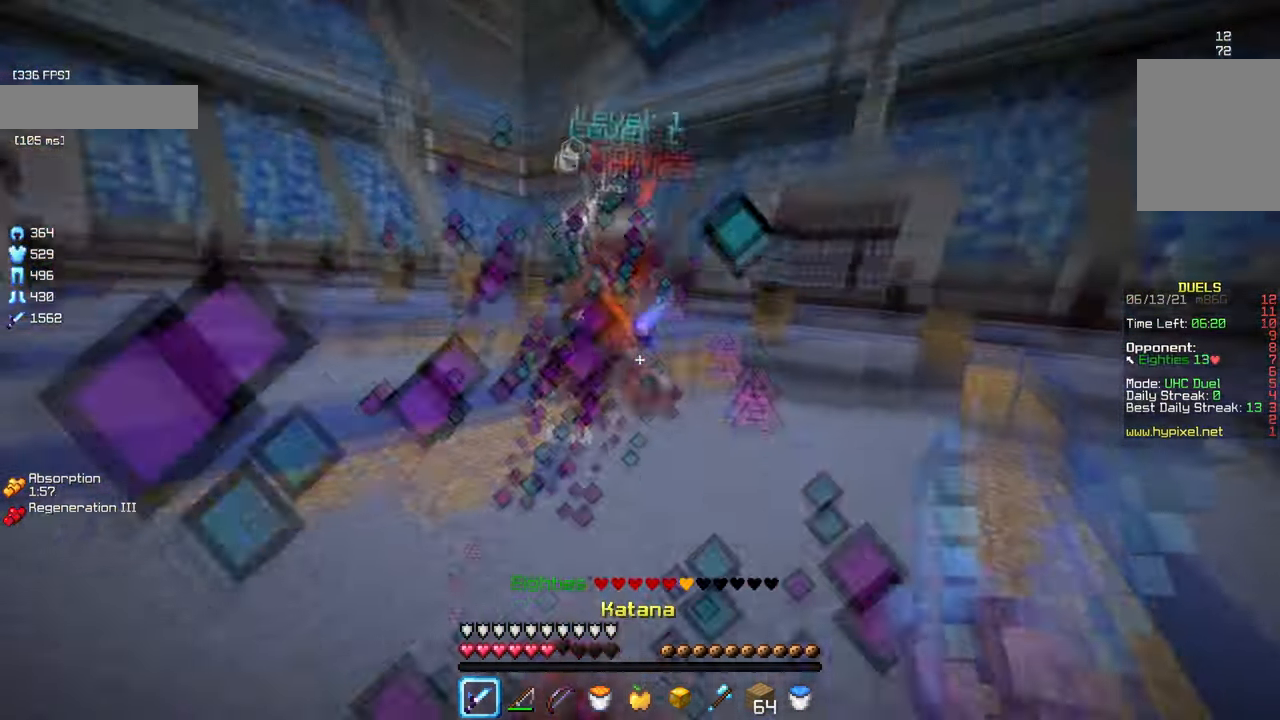
{"keys": ["w"], "mouse": [], "events": [[50, "mouse_left", "up"], [83, "mouse_right", "down"], [183, "mouse_right", "up"], [366, "mouse_right", "down"], [366, "s", "up"], [416, "w", "down"], [466, "mouse_right", "up"]]}